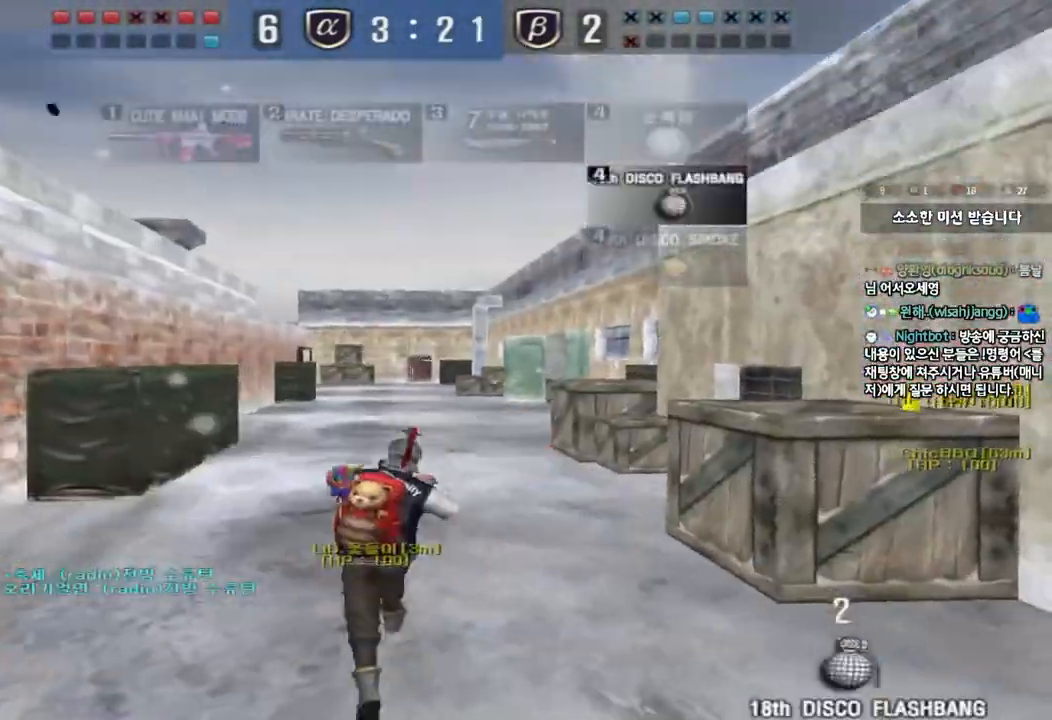
Gameplay with keyboard; each line is a JSON object with the keys held at the frame after it. "events" lists presses ("down") and releases ("up") of "a", "ctrl", "d", "e", "f", "q", "r", "s", "shift", "space", "tab" and "w" between this image and that frame as [ms after this image, input, new state], when the widget could be followed in between. No other keys are recorded. Mouse input is not recorded.
{"keys": ["d", "w"], "events": [[117, "w", "down"], [150, "d", "down"]]}
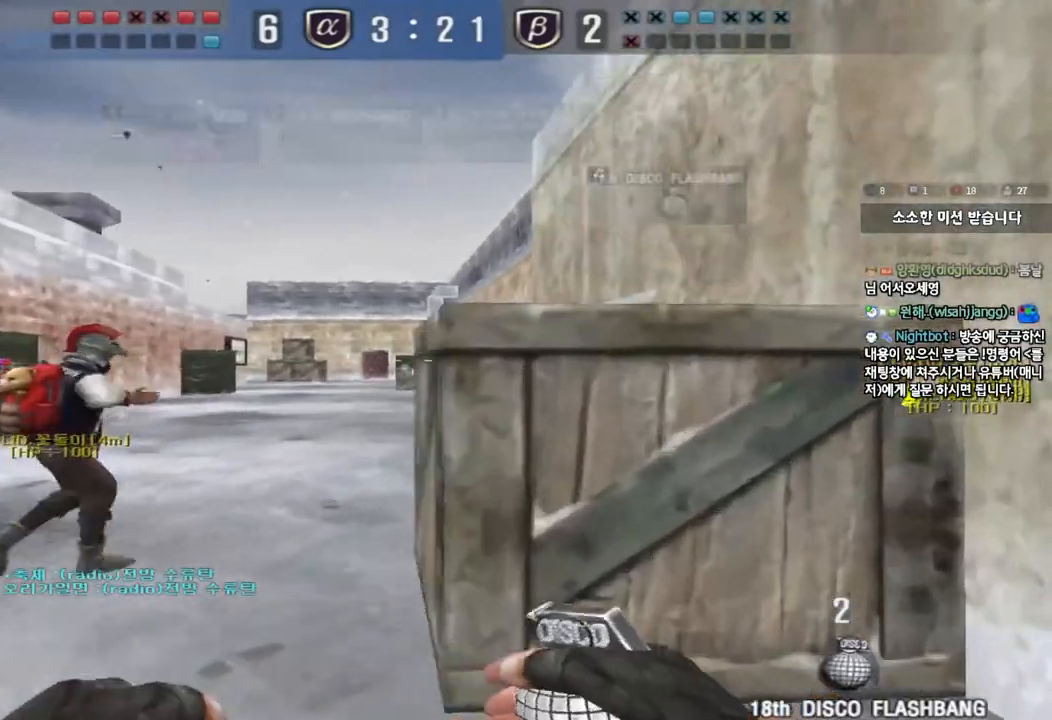
{"keys": ["w"], "events": [[200, "a", "down"], [200, "d", "up"], [483, "a", "up"]]}
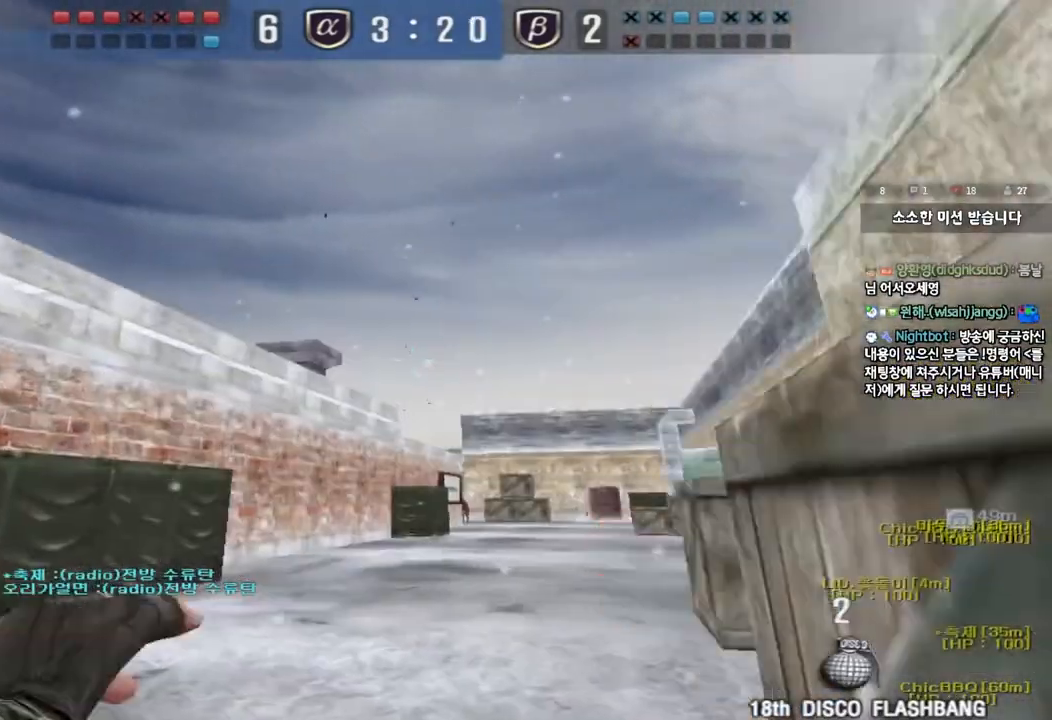
{"keys": ["space"], "events": [[83, "d", "down"], [150, "d", "up"], [467, "space", "down"], [483, "w", "up"]]}
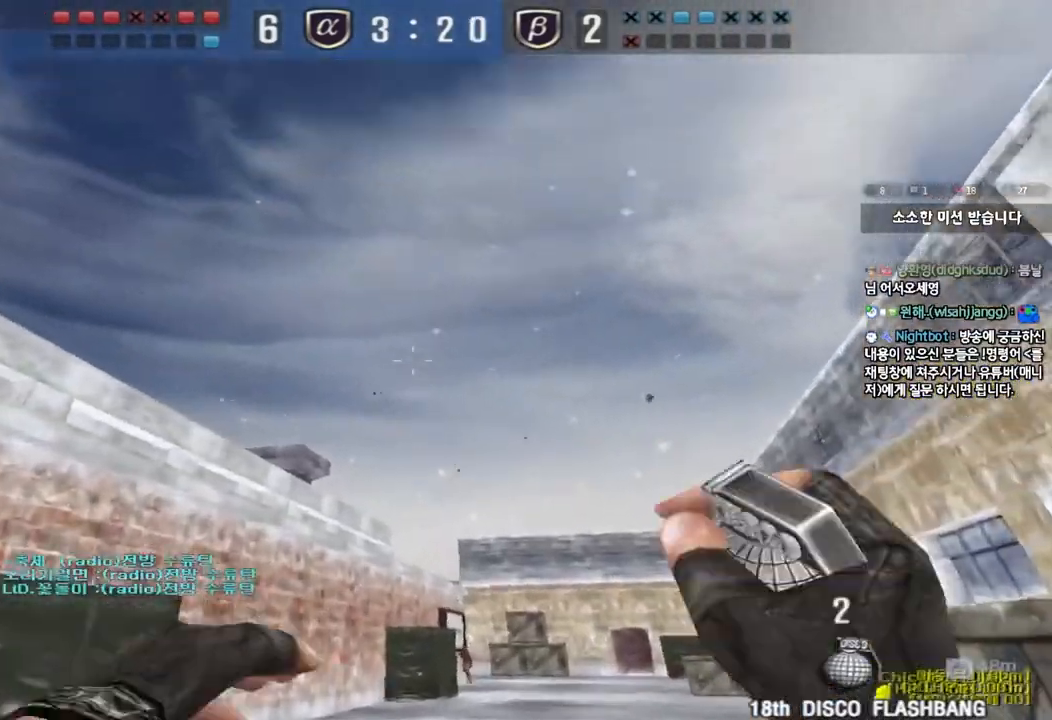
{"keys": ["d"], "events": [[100, "s", "down"], [100, "space", "up"], [117, "a", "down"], [250, "a", "up"], [267, "d", "down"], [467, "s", "up"]]}
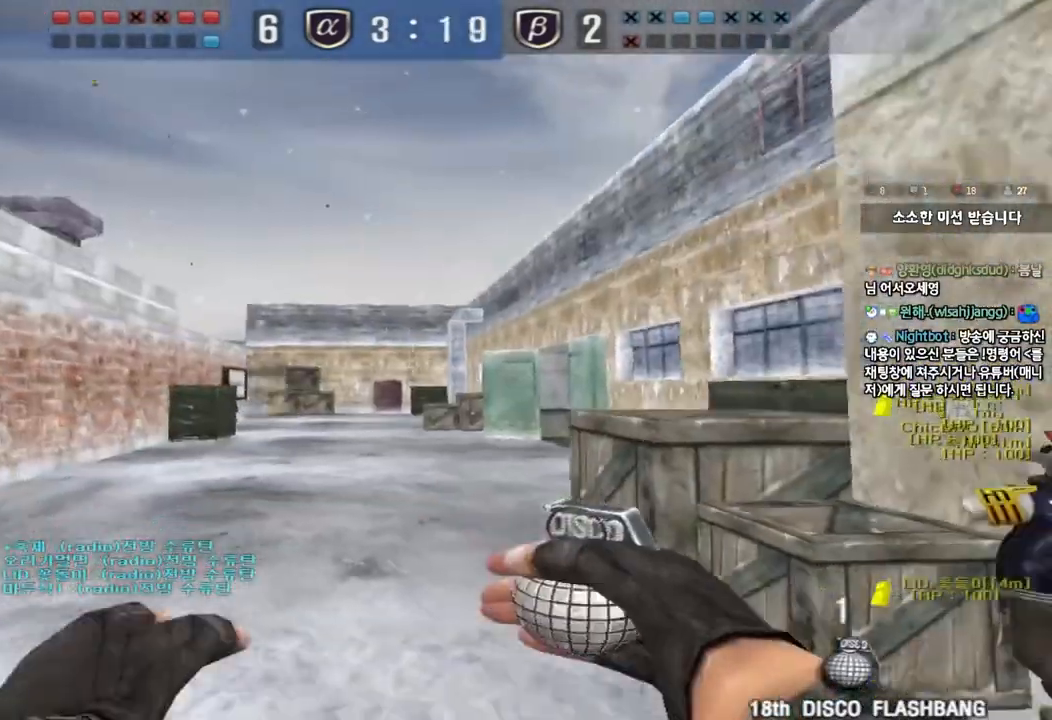
{"keys": ["a", "w"], "events": [[100, "w", "down"], [417, "d", "up"], [450, "a", "down"]]}
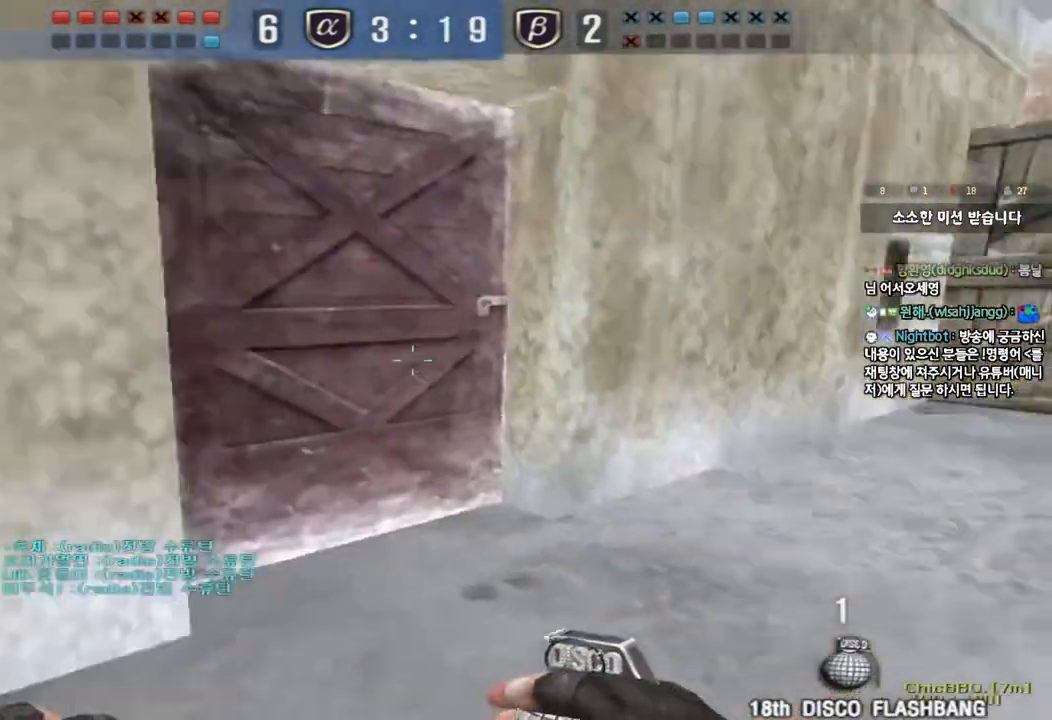
{"keys": ["d", "w"], "events": [[283, "ctrl", "down"], [283, "w", "up"], [317, "a", "up"], [433, "d", "down"], [433, "w", "down"], [483, "ctrl", "up"]]}
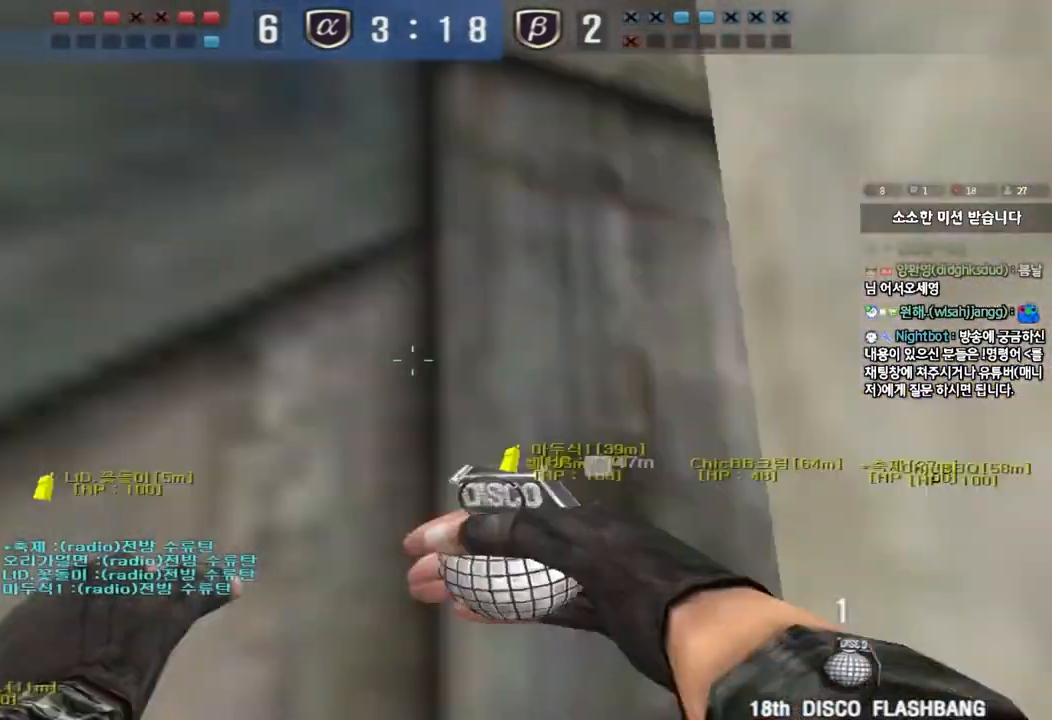
{"keys": ["d", "shift", "tab", "w"], "events": [[467, "shift", "down"], [500, "tab", "down"]]}
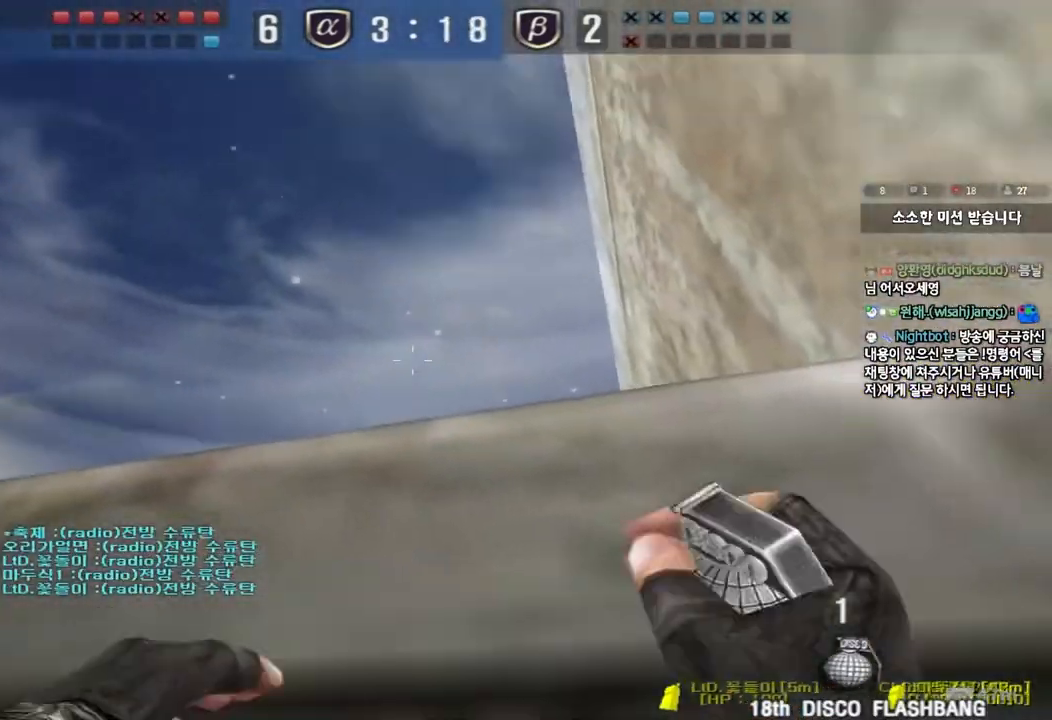
{"keys": ["ctrl"], "events": [[33, "ctrl", "down"], [67, "tab", "up"], [83, "space", "down"], [100, "shift", "up"], [150, "space", "up"], [167, "d", "up"], [183, "tab", "down"], [217, "w", "up"], [233, "tab", "up"]]}
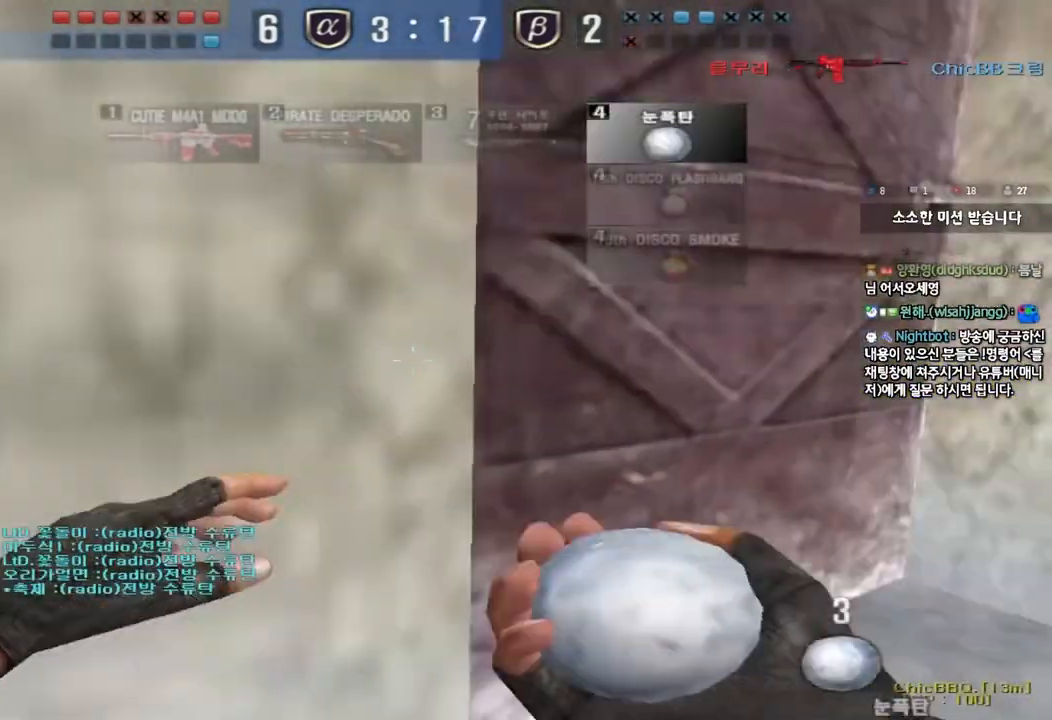
{"keys": ["ctrl"], "events": []}
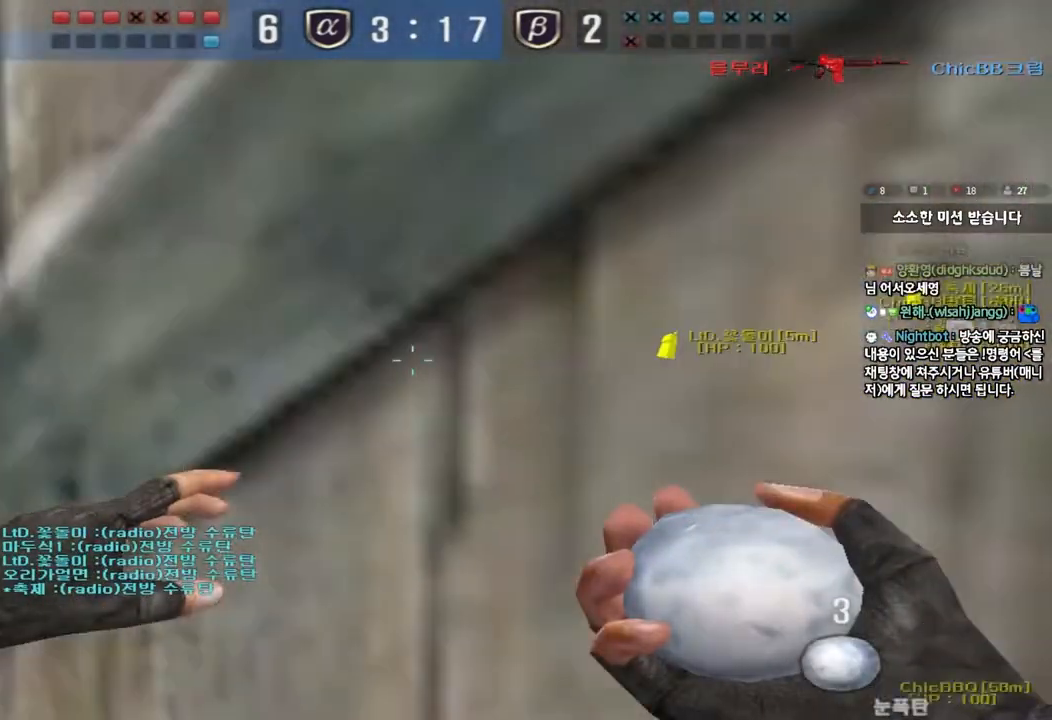
{"keys": ["w"], "events": [[67, "a", "down"], [100, "w", "down"], [117, "ctrl", "up"], [467, "a", "up"]]}
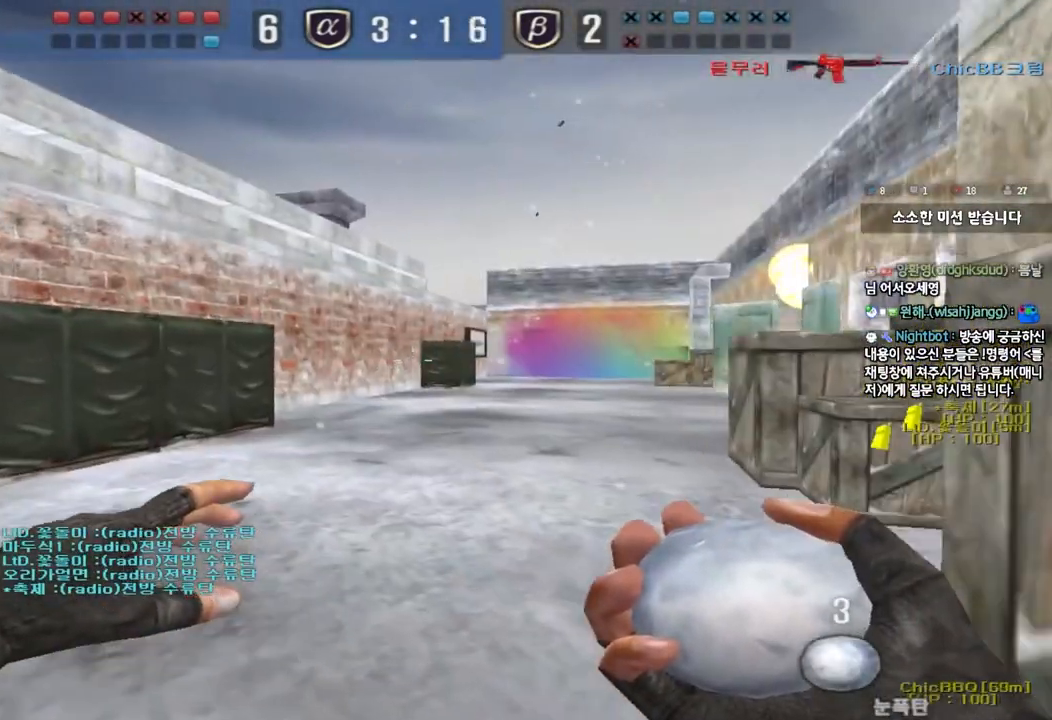
{"keys": ["d", "w"], "events": [[50, "d", "down"]]}
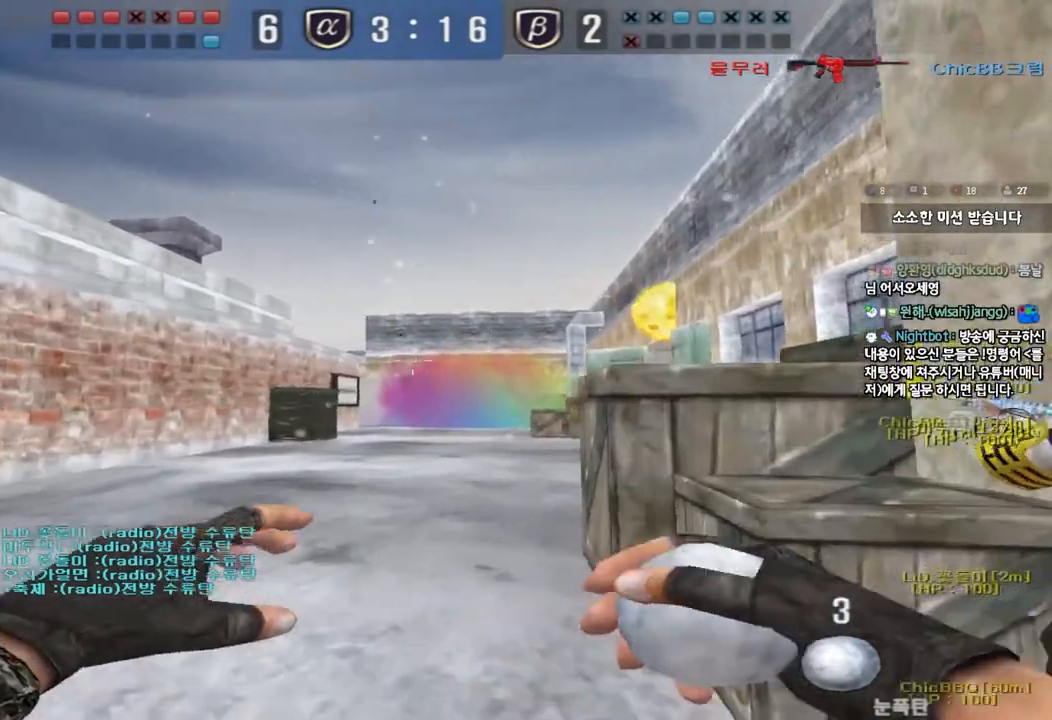
{"keys": ["d", "w"], "events": []}
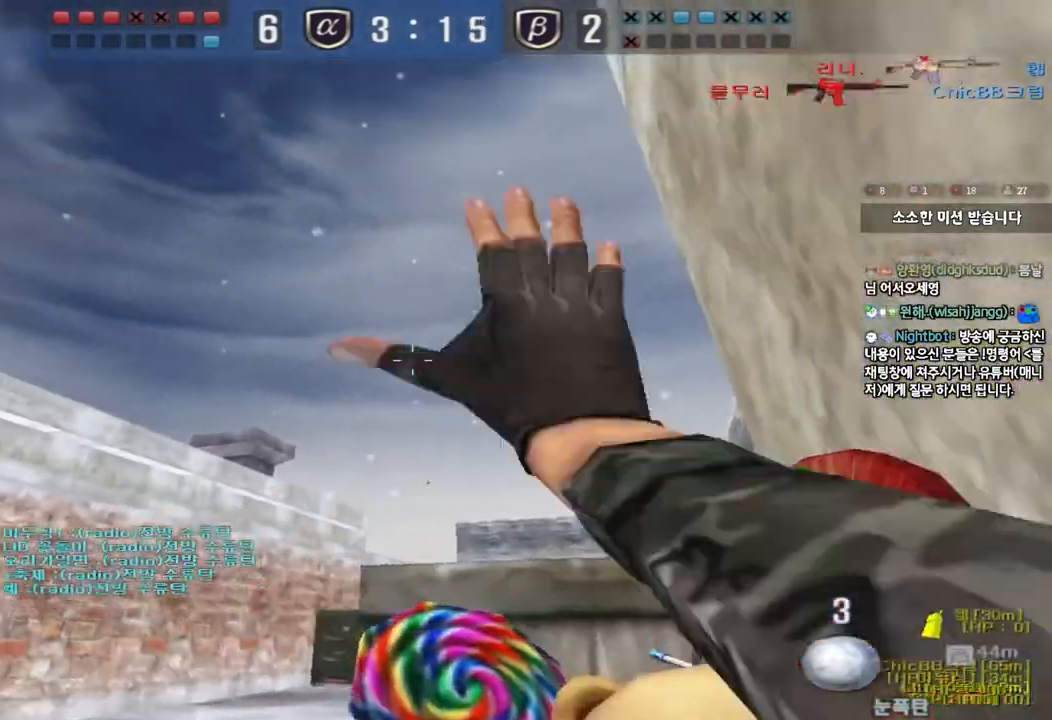
{"keys": ["a", "w"], "events": [[117, "a", "down"], [117, "d", "up"]]}
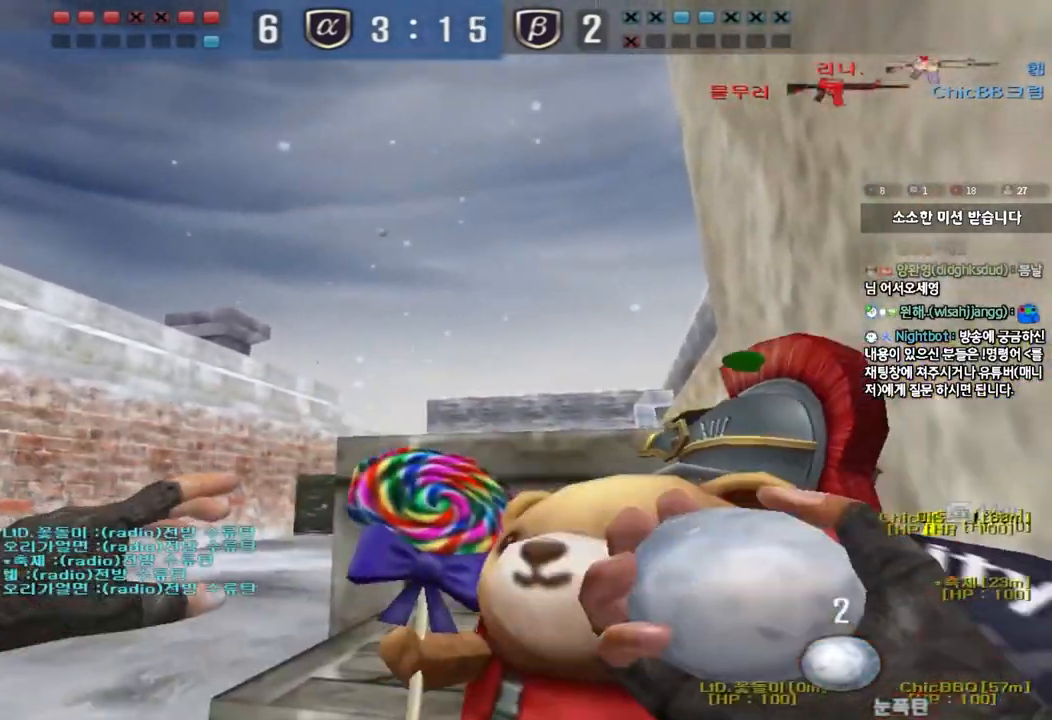
{"keys": ["a", "w"], "events": [[100, "space", "down"], [350, "space", "up"]]}
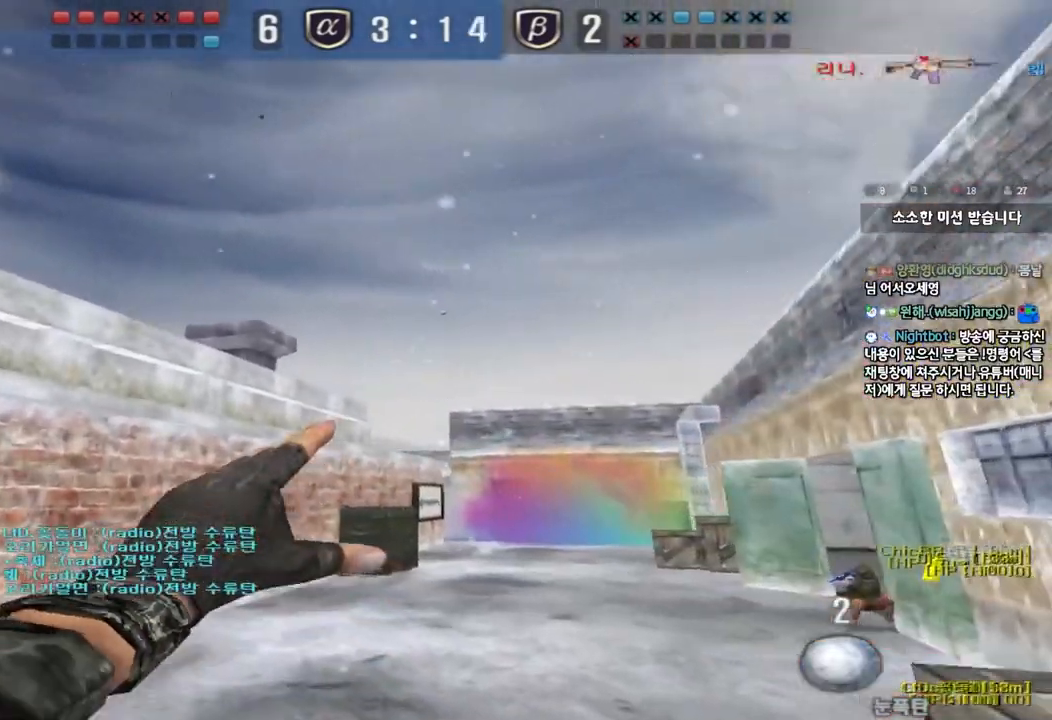
{"keys": ["space", "w"], "events": [[233, "a", "up"], [433, "space", "down"]]}
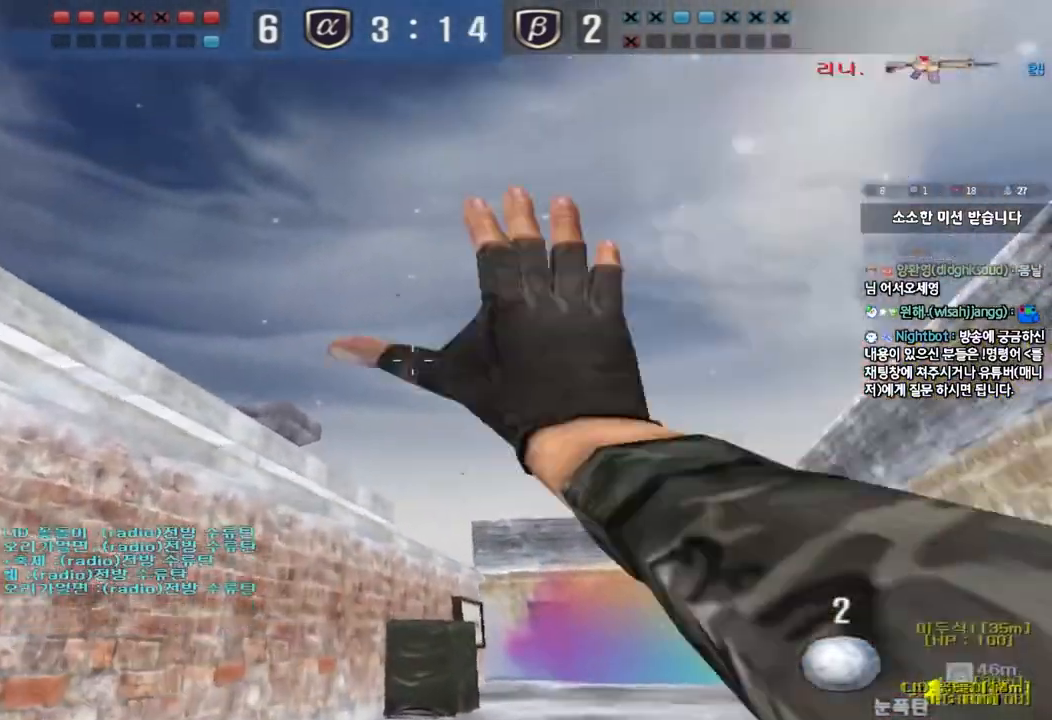
{"keys": ["d", "w"], "events": [[50, "space", "up"], [167, "d", "down"]]}
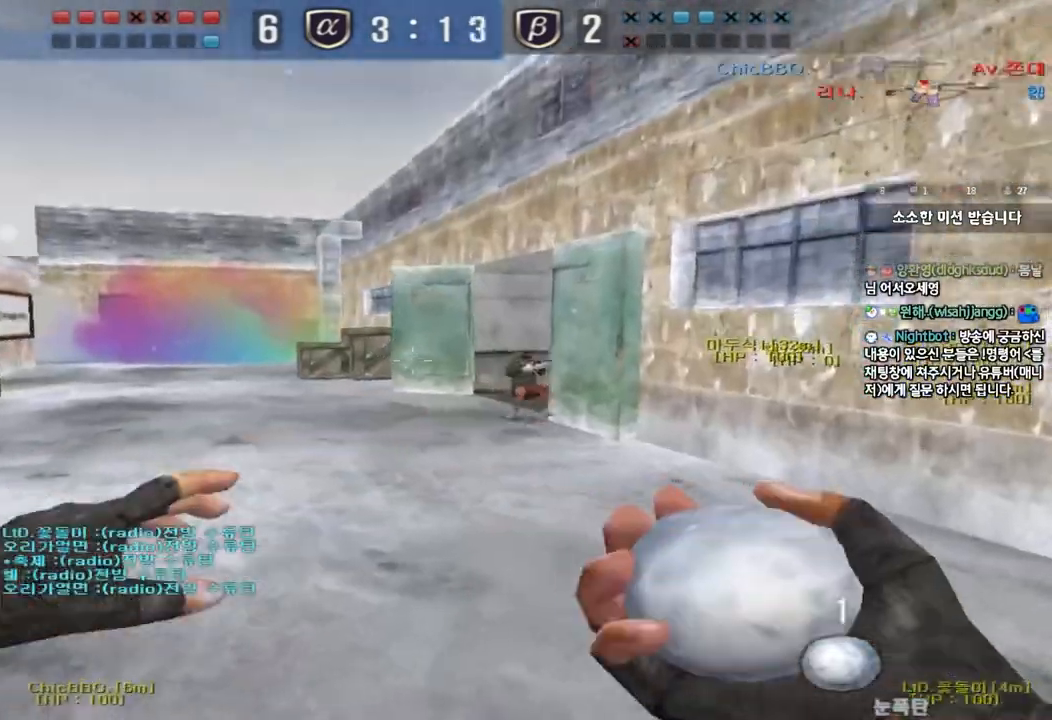
{"keys": ["ctrl", "space"], "events": [[333, "q", "down"], [433, "ctrl", "down"], [433, "d", "up"], [450, "q", "up"], [450, "w", "up"], [483, "space", "down"]]}
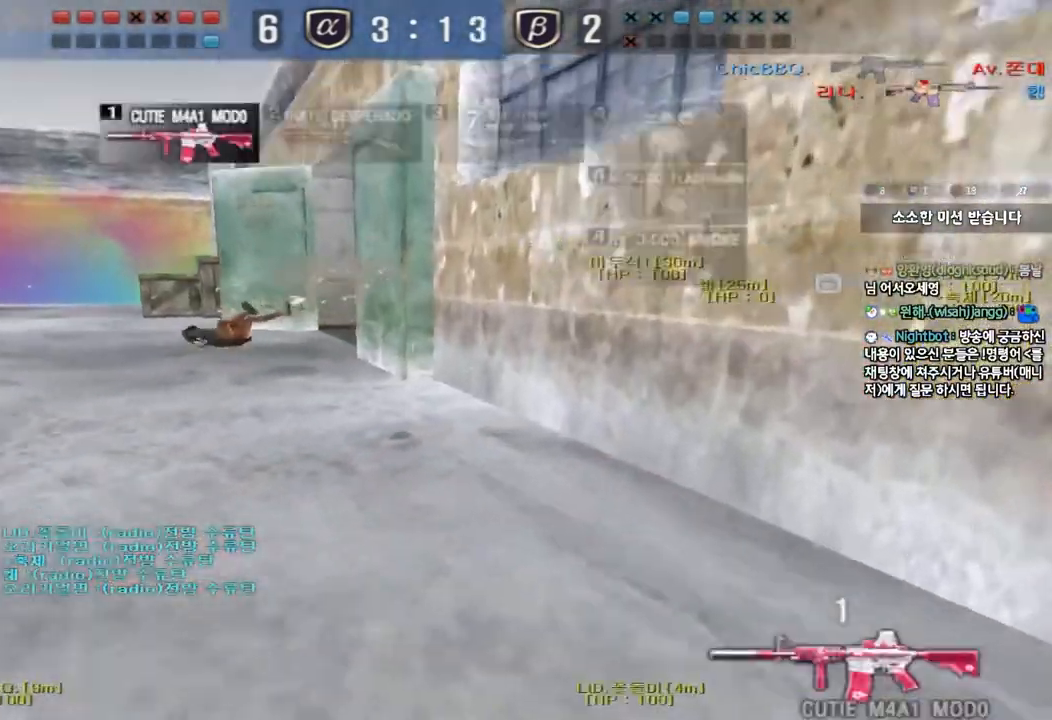
{"keys": ["ctrl", "d", "w"], "events": [[50, "a", "down"], [67, "w", "down"], [83, "ctrl", "up"], [83, "space", "up"], [183, "ctrl", "down"], [300, "a", "up"], [300, "ctrl", "up"], [317, "d", "down"], [400, "ctrl", "down"]]}
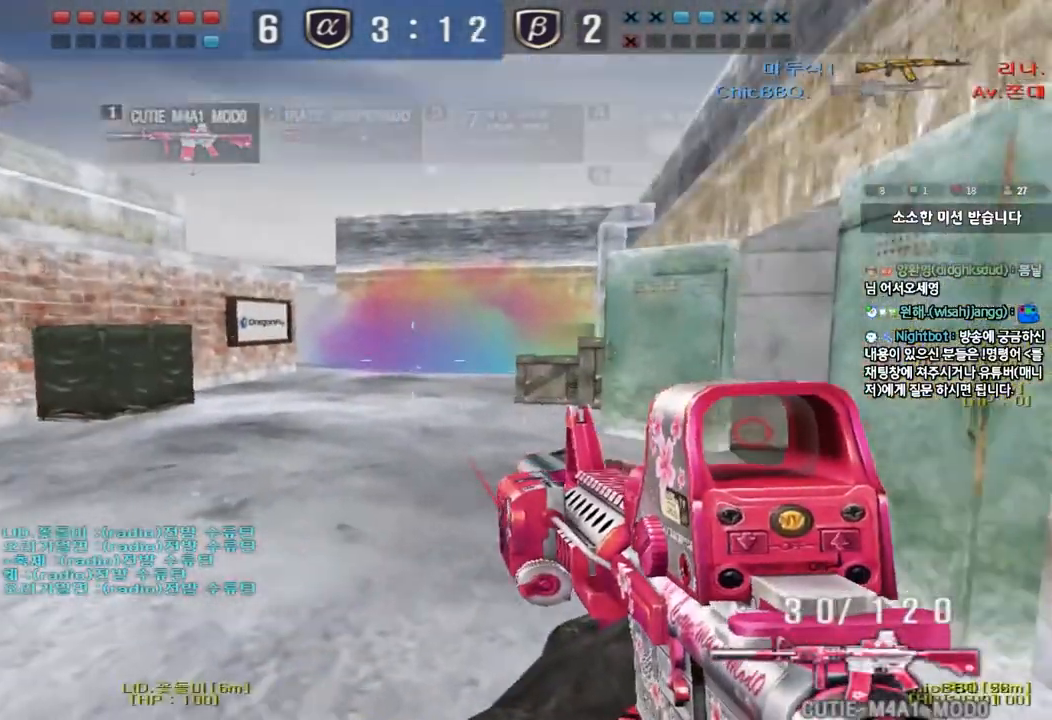
{"keys": ["d", "w"], "events": [[50, "ctrl", "up"]]}
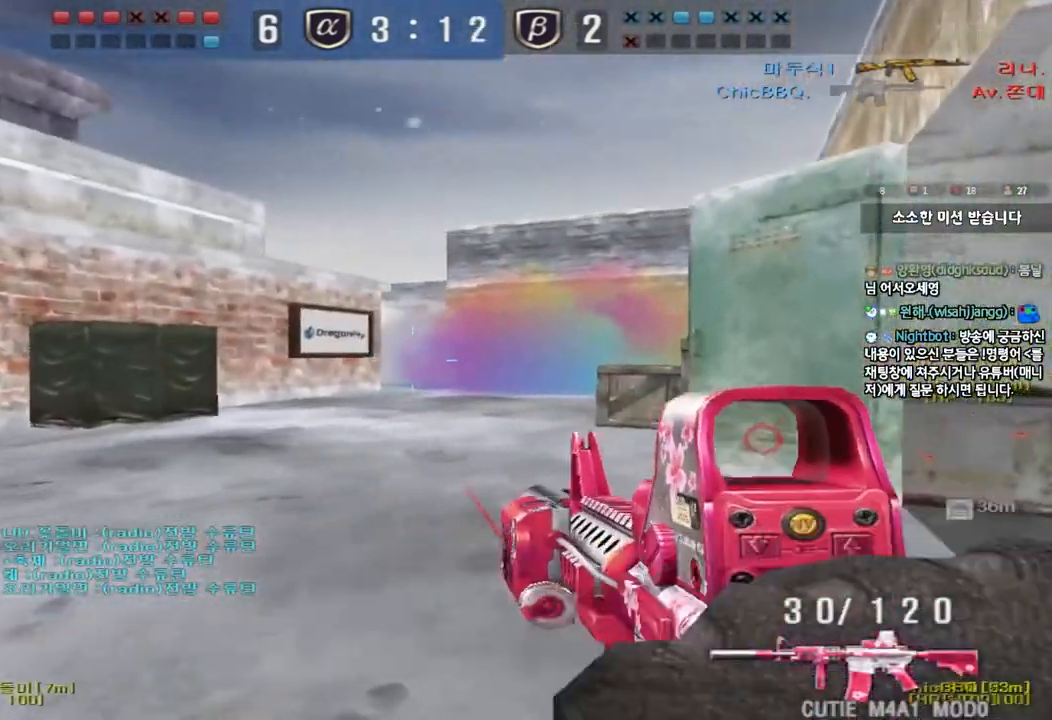
{"keys": ["w"], "events": [[167, "d", "up"], [367, "d", "down"], [500, "d", "up"]]}
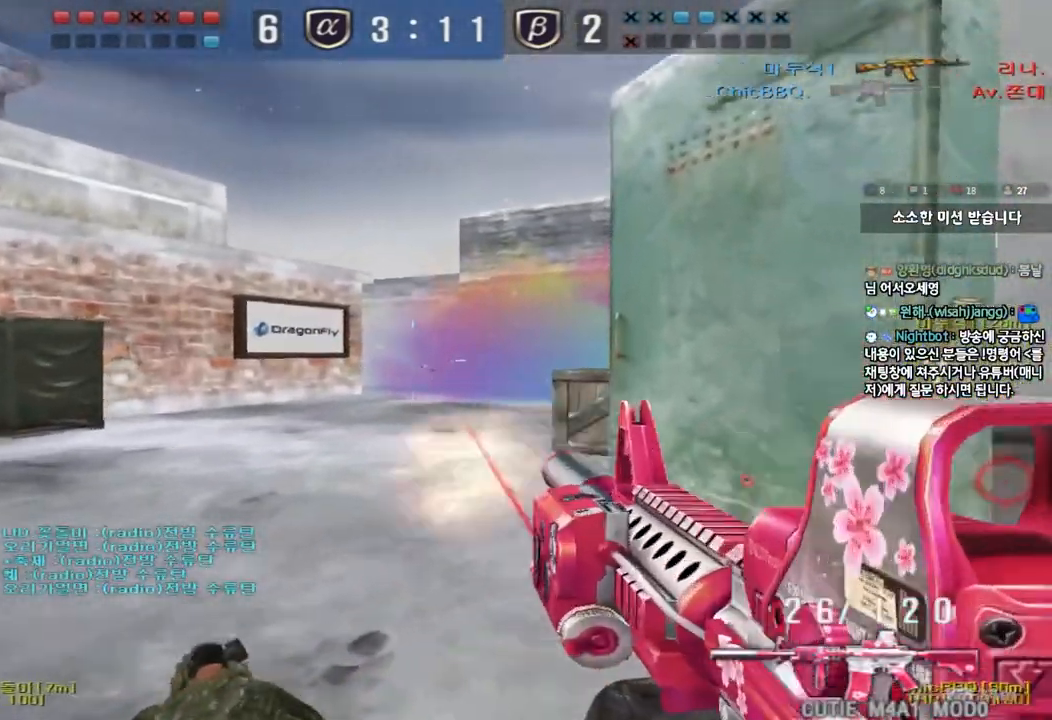
{"keys": ["d", "s"], "events": [[33, "w", "up"], [367, "d", "down"], [367, "s", "down"]]}
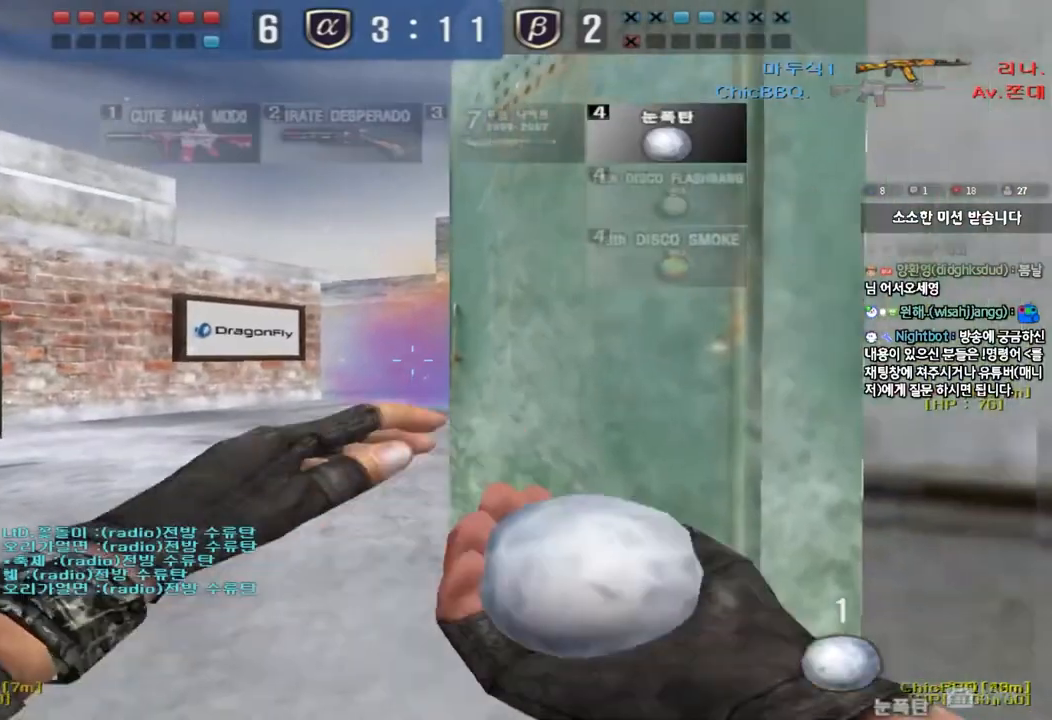
{"keys": ["a", "w"], "events": [[50, "d", "up"], [167, "s", "up"], [300, "a", "down"], [300, "w", "down"]]}
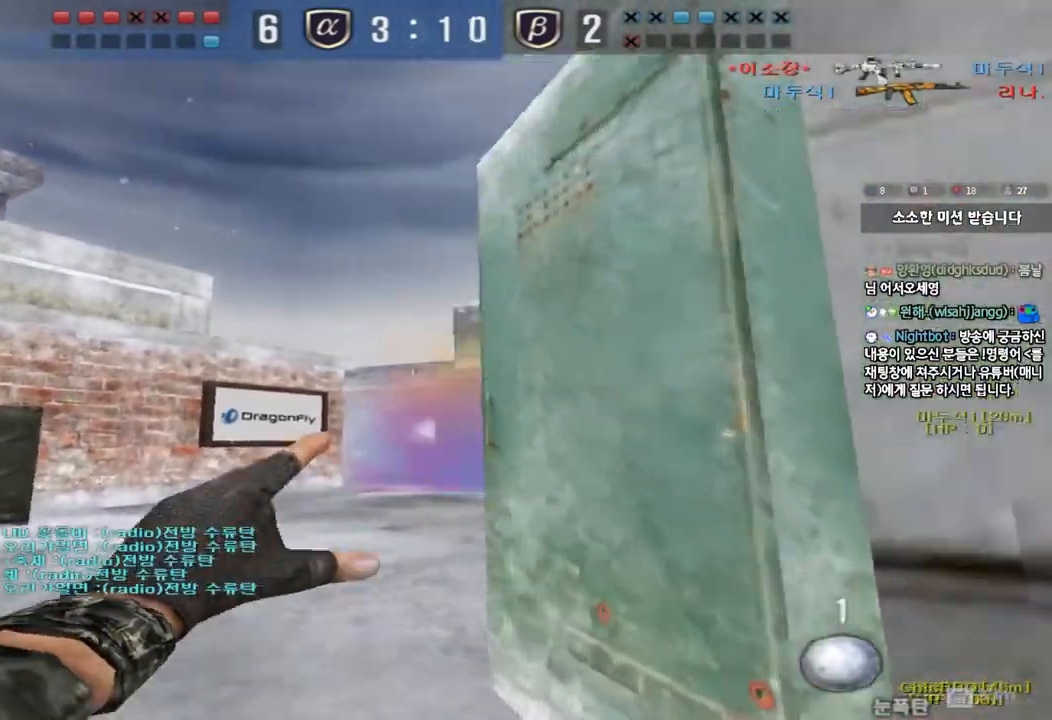
{"keys": ["d", "w"], "events": [[50, "space", "down"], [83, "w", "up"], [133, "a", "up"], [167, "s", "down"], [183, "d", "down"], [200, "space", "up"], [383, "s", "up"], [483, "w", "down"]]}
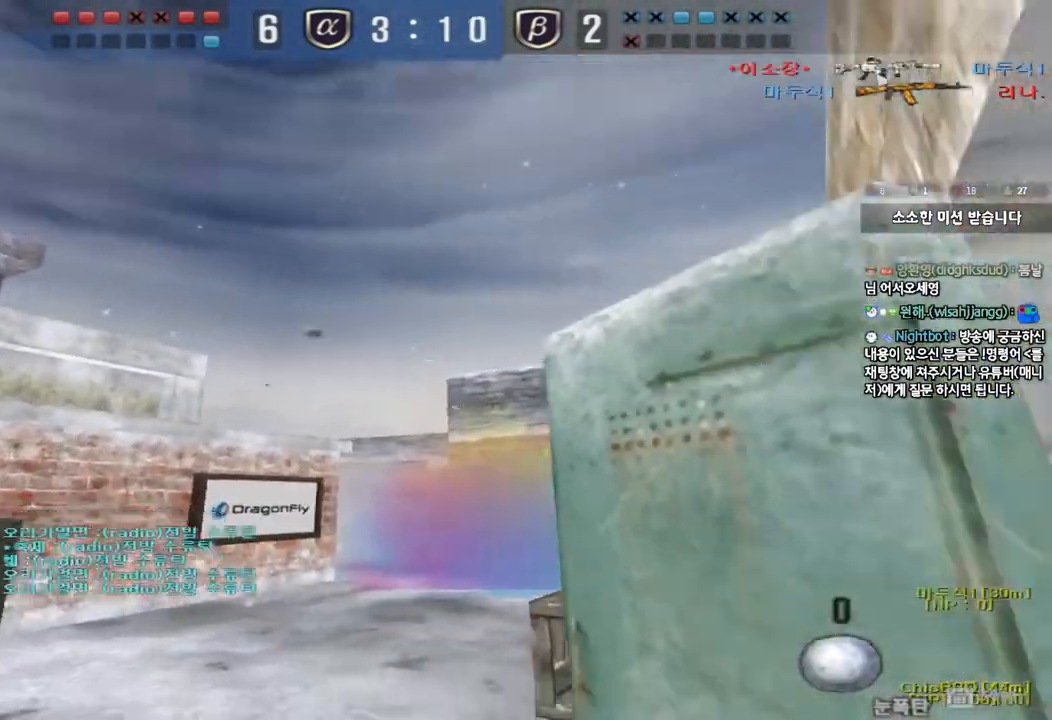
{"keys": ["d", "w"], "events": []}
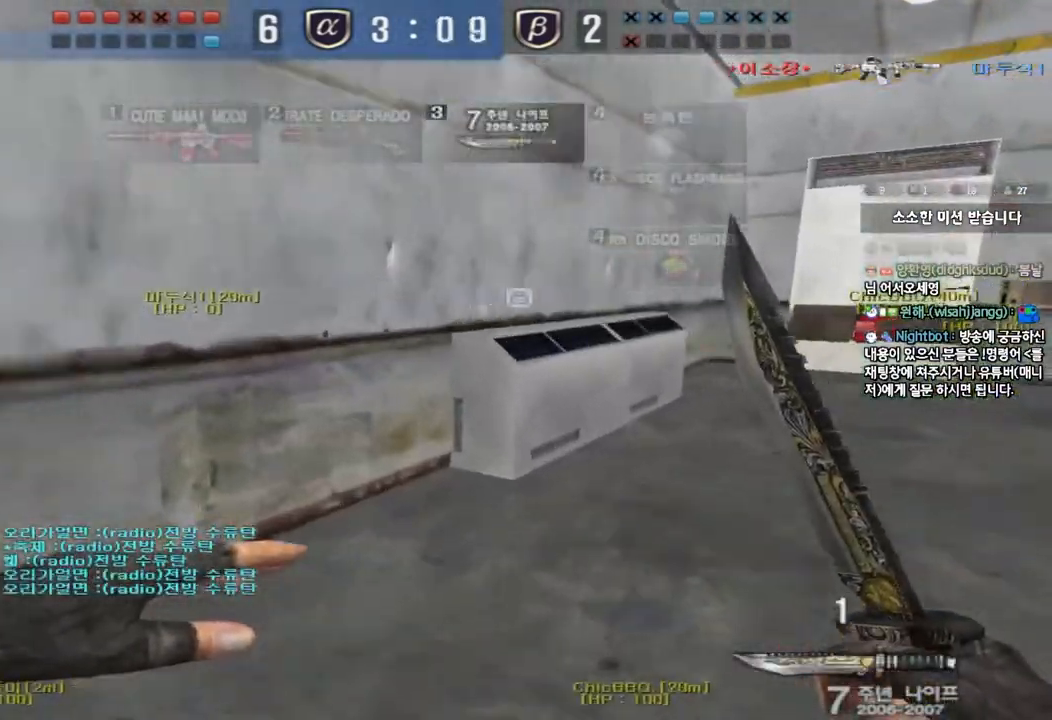
{"keys": ["d", "w"], "events": []}
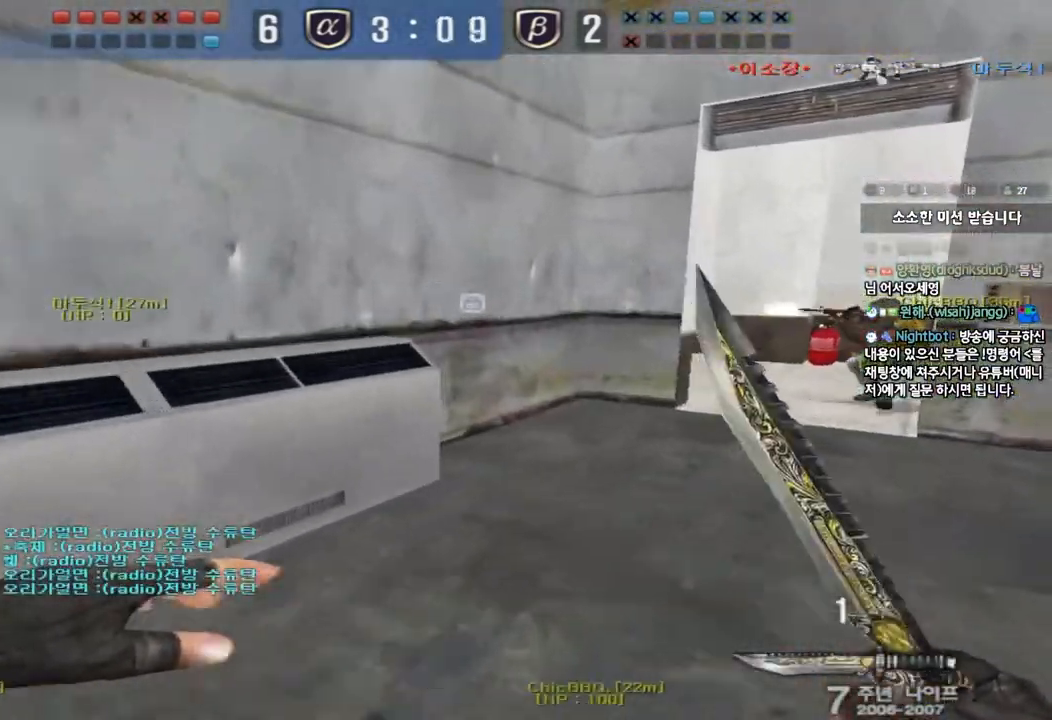
{"keys": ["d", "w"], "events": []}
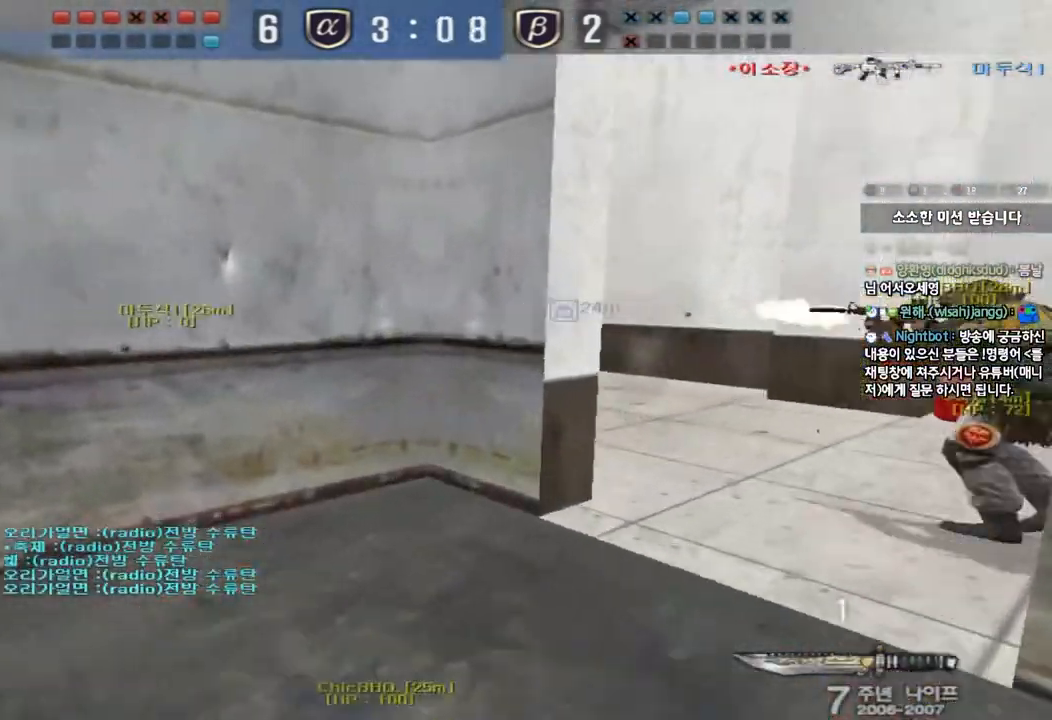
{"keys": ["shift", "space"], "events": [[83, "d", "up"], [183, "d", "down"], [417, "shift", "down"], [433, "d", "up"], [433, "w", "up"], [483, "space", "down"]]}
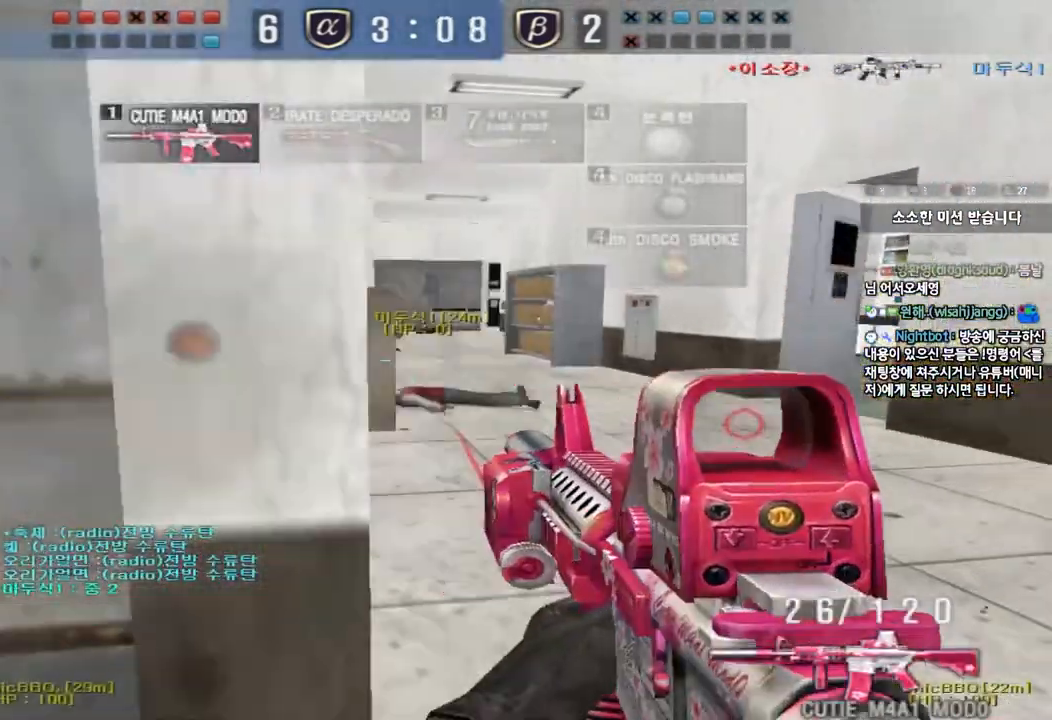
{"keys": [], "events": [[83, "space", "up"], [167, "shift", "up"]]}
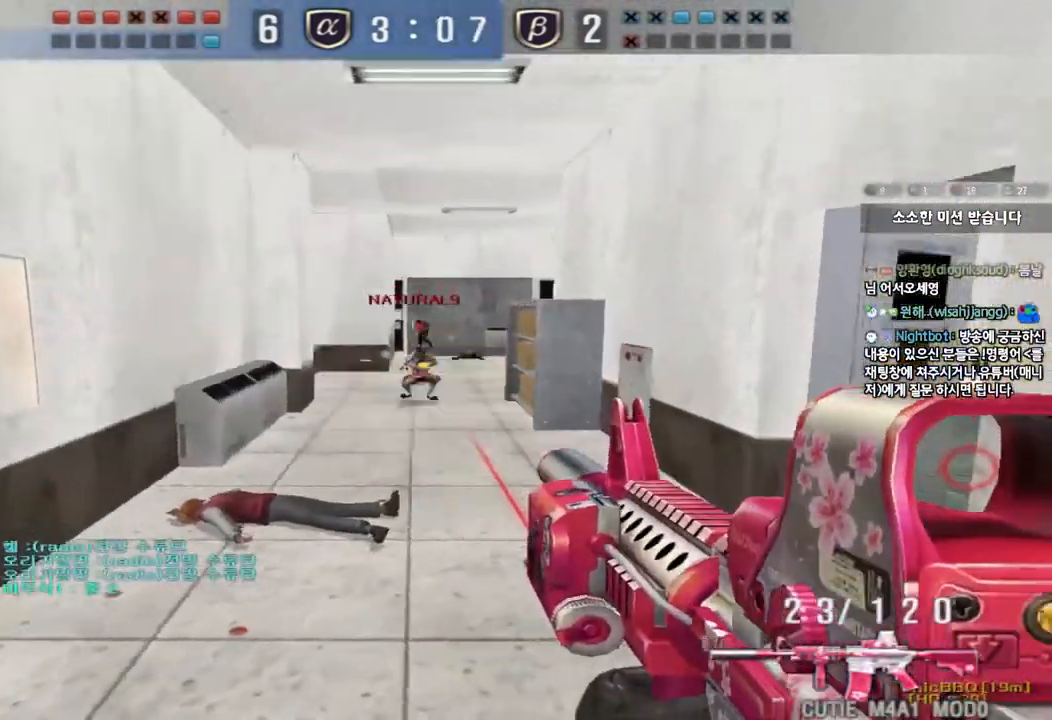
{"keys": ["shift"], "events": [[67, "d", "down"], [67, "w", "down"], [183, "d", "up"], [183, "shift", "down"], [200, "w", "up"], [233, "space", "down"], [333, "space", "up"]]}
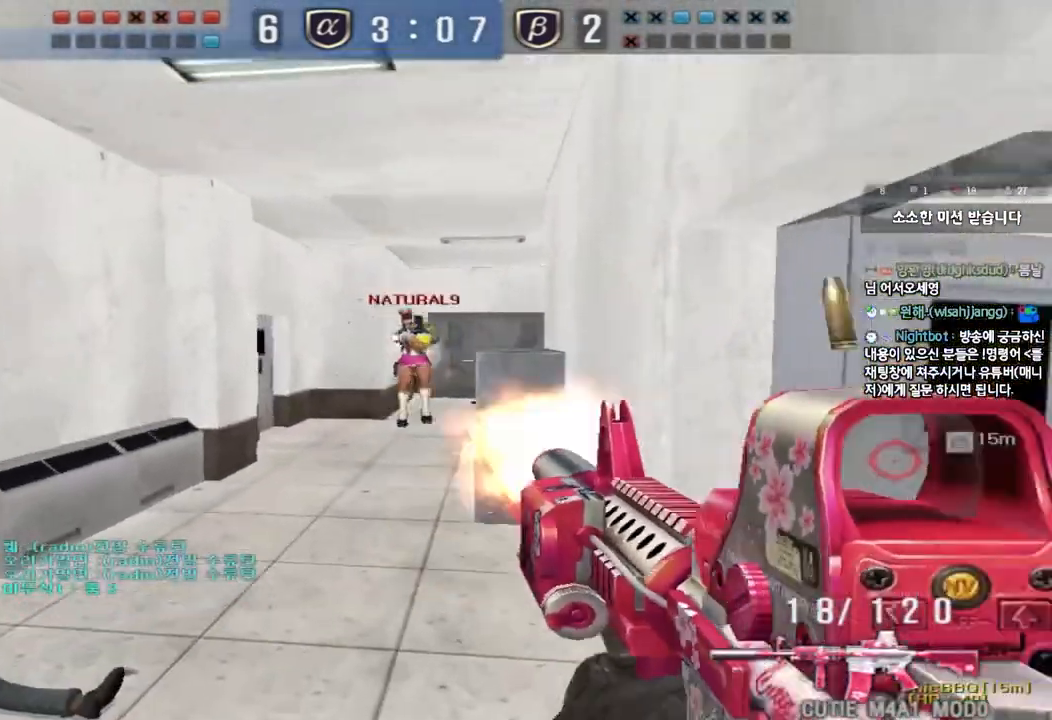
{"keys": ["a", "s"], "events": [[67, "shift", "up"], [283, "a", "down"], [283, "s", "down"]]}
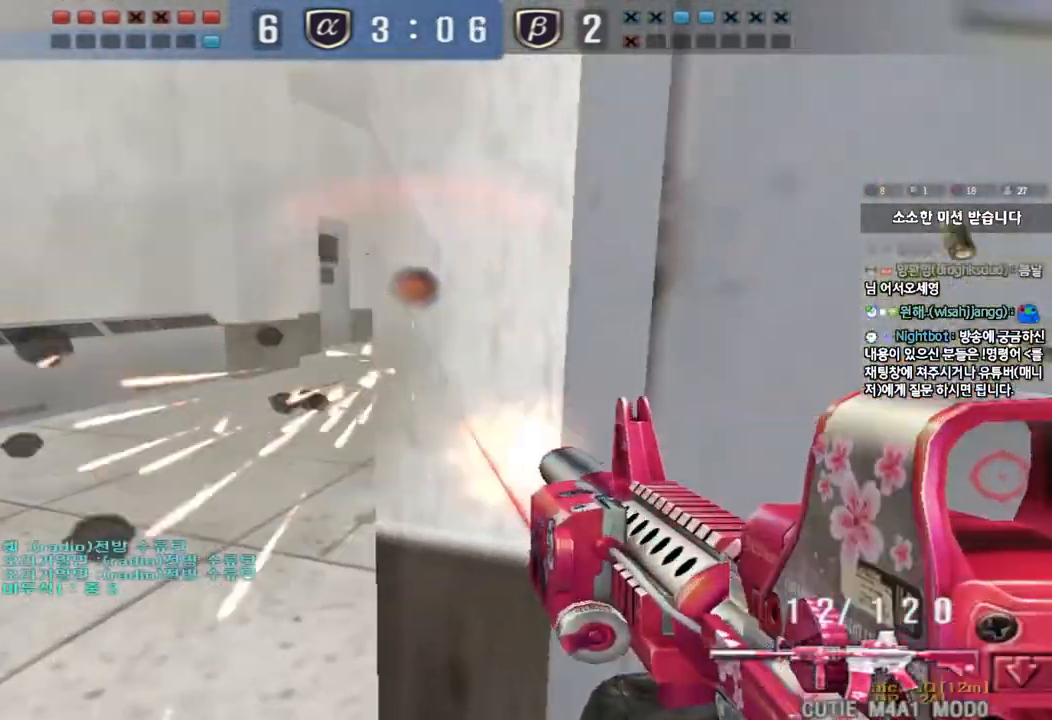
{"keys": ["ctrl", "d", "w"]}